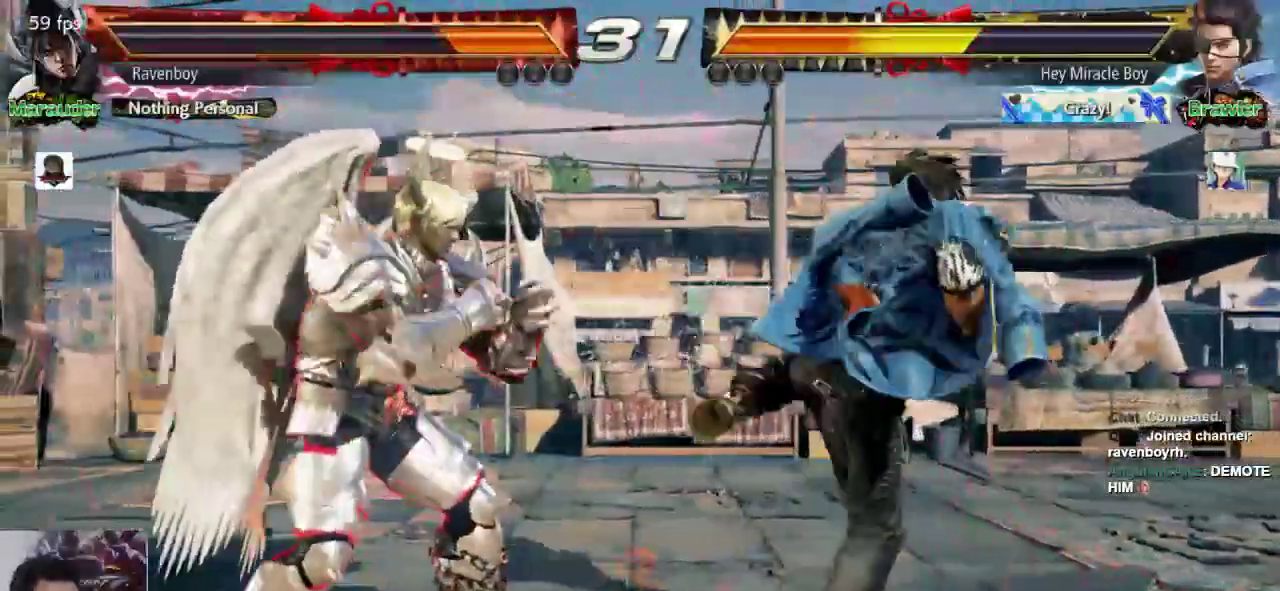
Gameplay with a controller (arcade stick); each line is a JSON object with the inputs held at the frame after it (dt_ms = milliseconds from this image to that frame). "events" lists button and stick changes between this image and that frame as [ms after this image, input, new state], when the widget could be followed in between. Not read: L3 R3.
{"dt_ms": 500, "buttons": [], "left_stick": "center", "events": []}
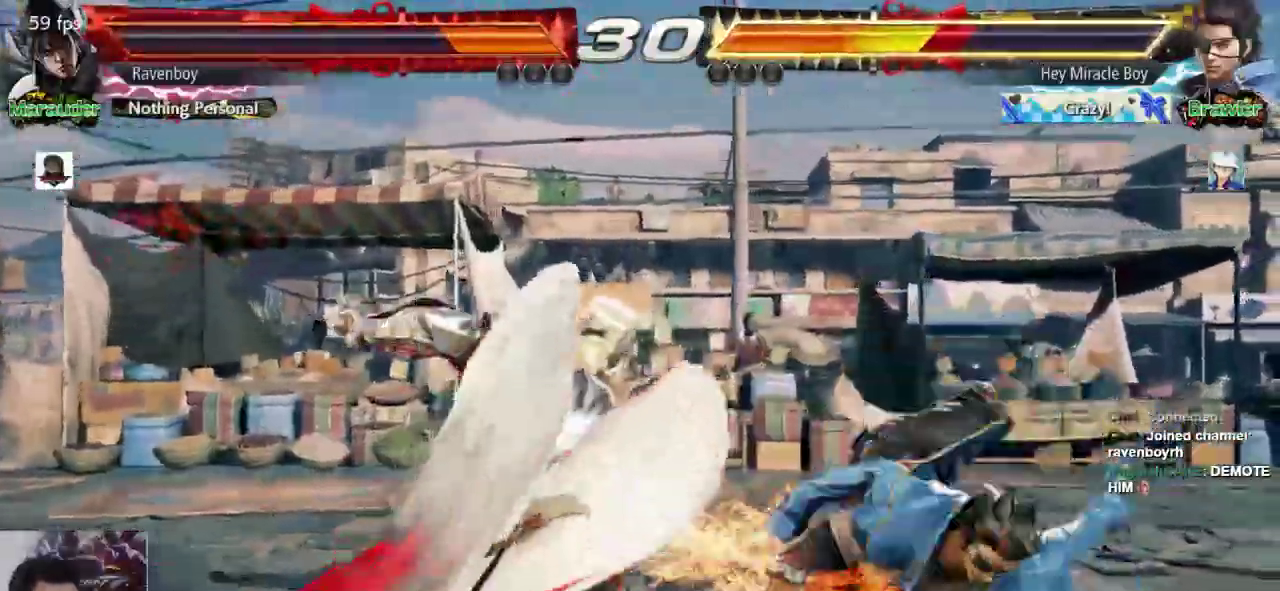
{"dt_ms": 500, "buttons": [], "left_stick": "center", "events": [[117, "left_stick", "down"], [217, "CROSS", "down"], [283, "CROSS", "up"], [350, "CROSS", "down"], [450, "CROSS", "up"], [450, "left_stick", "center"]]}
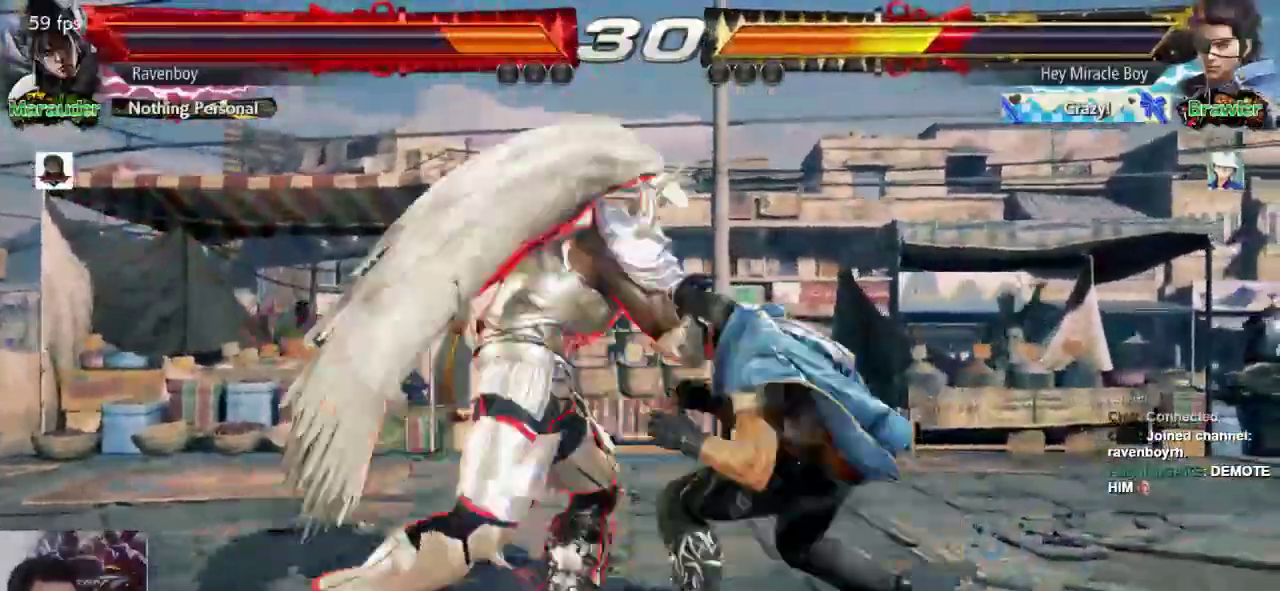
{"dt_ms": 500, "buttons": [], "left_stick": "left", "events": [[367, "left_stick", "left"]]}
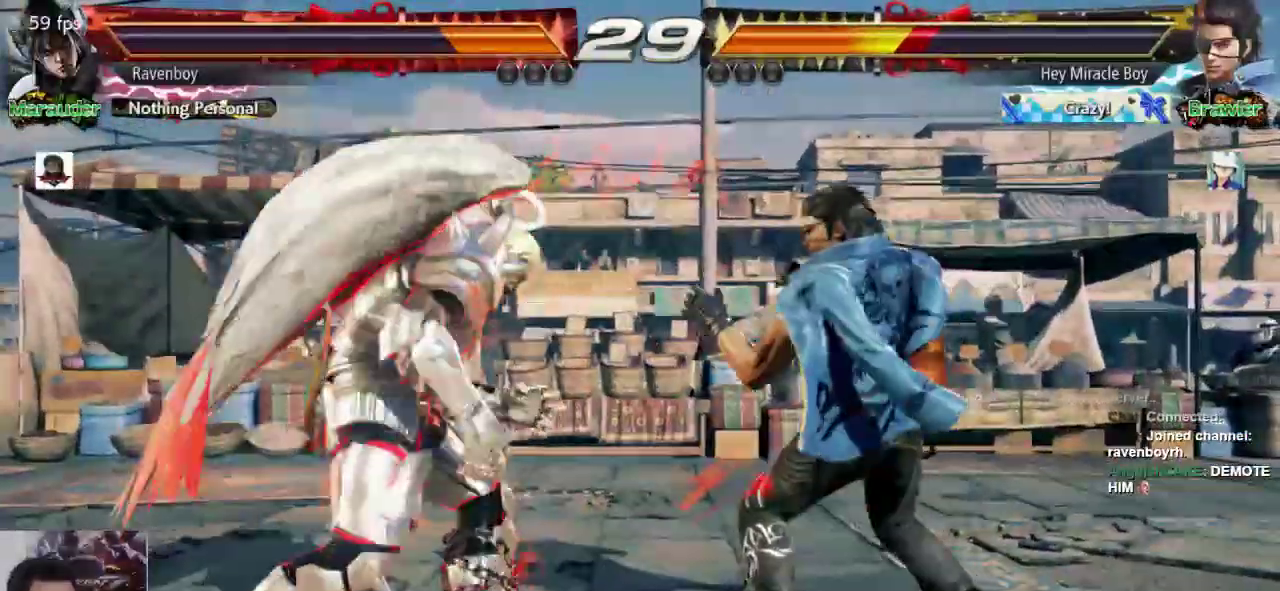
{"dt_ms": 500, "buttons": [], "left_stick": "left", "events": []}
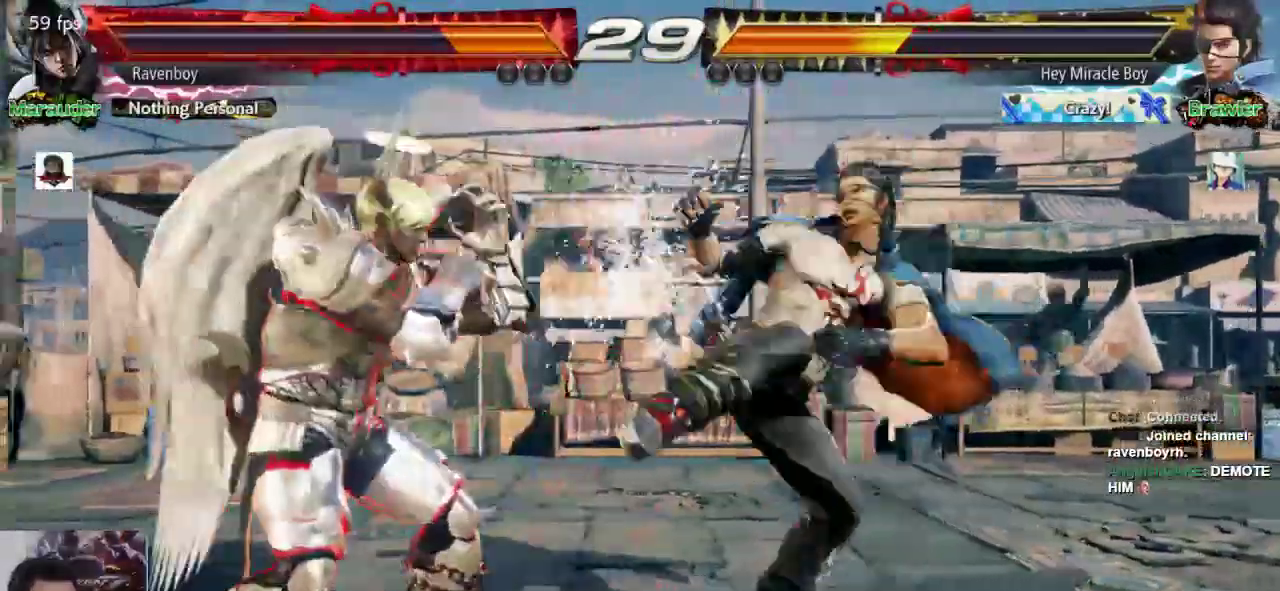
{"dt_ms": 500, "buttons": [], "left_stick": "left", "events": [[300, "left_stick", "center"], [367, "left_stick", "left"]]}
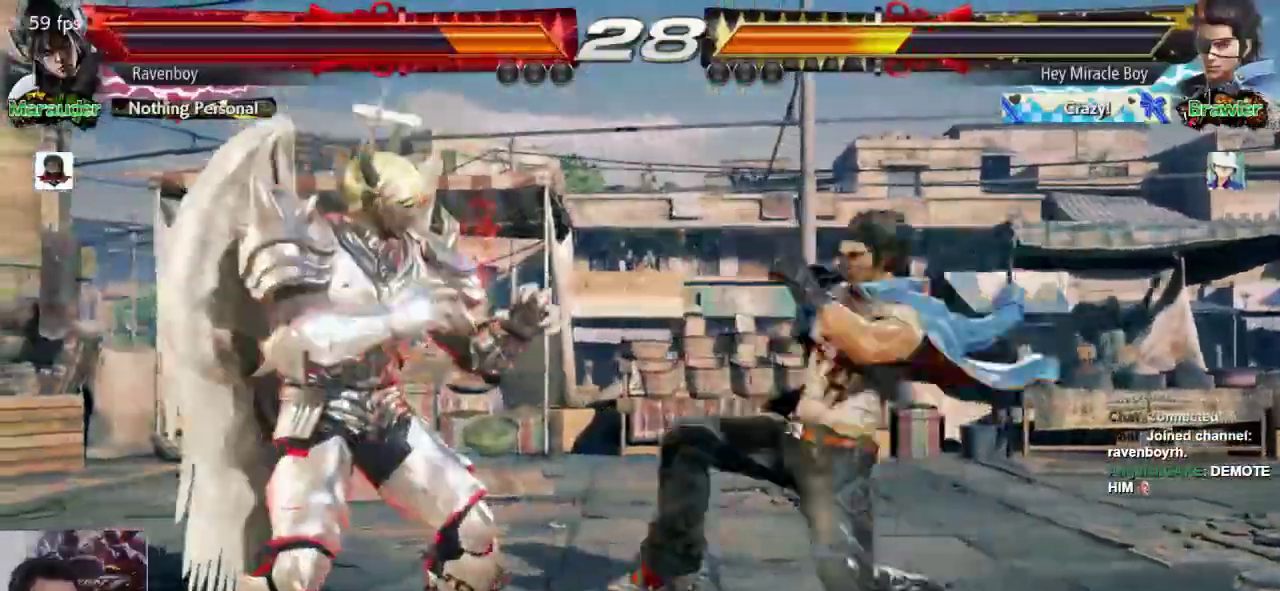
{"dt_ms": 500, "buttons": ["SQUARE"], "left_stick": "down-left", "events": [[433, "left_stick", "down-left"], [450, "SQUARE", "down"]]}
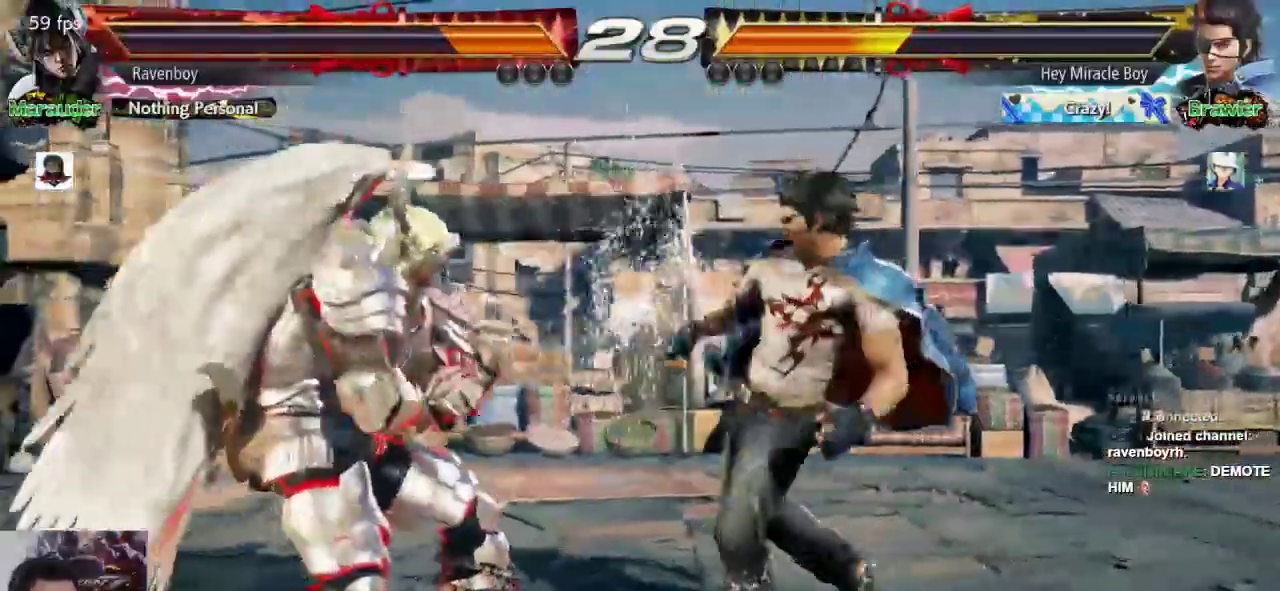
{"dt_ms": 500, "buttons": [], "left_stick": "center", "events": [[50, "SQUARE", "up"], [83, "left_stick", "center"]]}
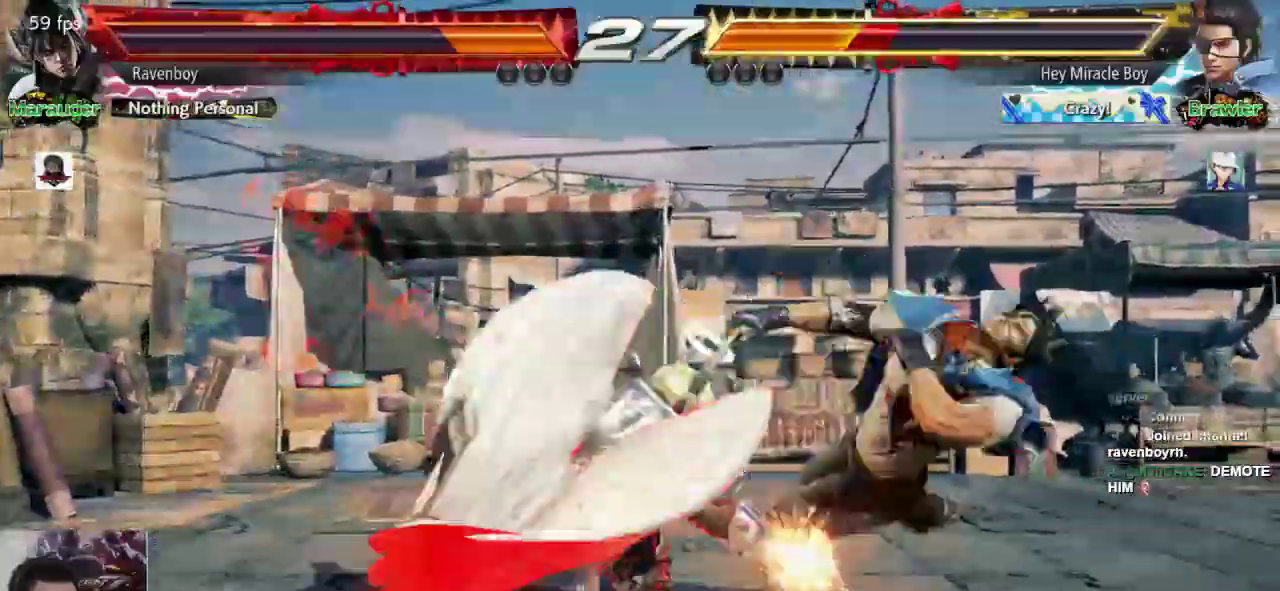
{"dt_ms": 500, "buttons": [], "left_stick": "up-right", "events": [[217, "left_stick", "up-right"], [250, "CROSS", "down"], [350, "CROSS", "up"], [417, "CROSS", "down"], [483, "CROSS", "up"]]}
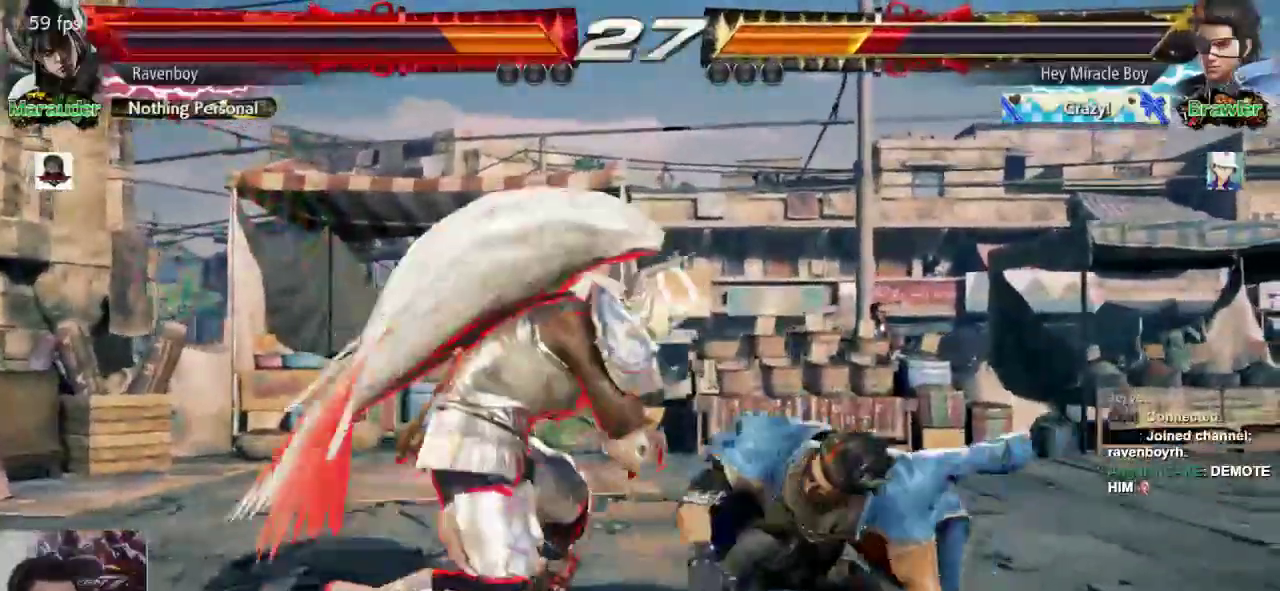
{"dt_ms": 500, "buttons": [], "left_stick": "center", "events": [[50, "CROSS", "down"], [117, "left_stick", "center"], [150, "CROSS", "up"]]}
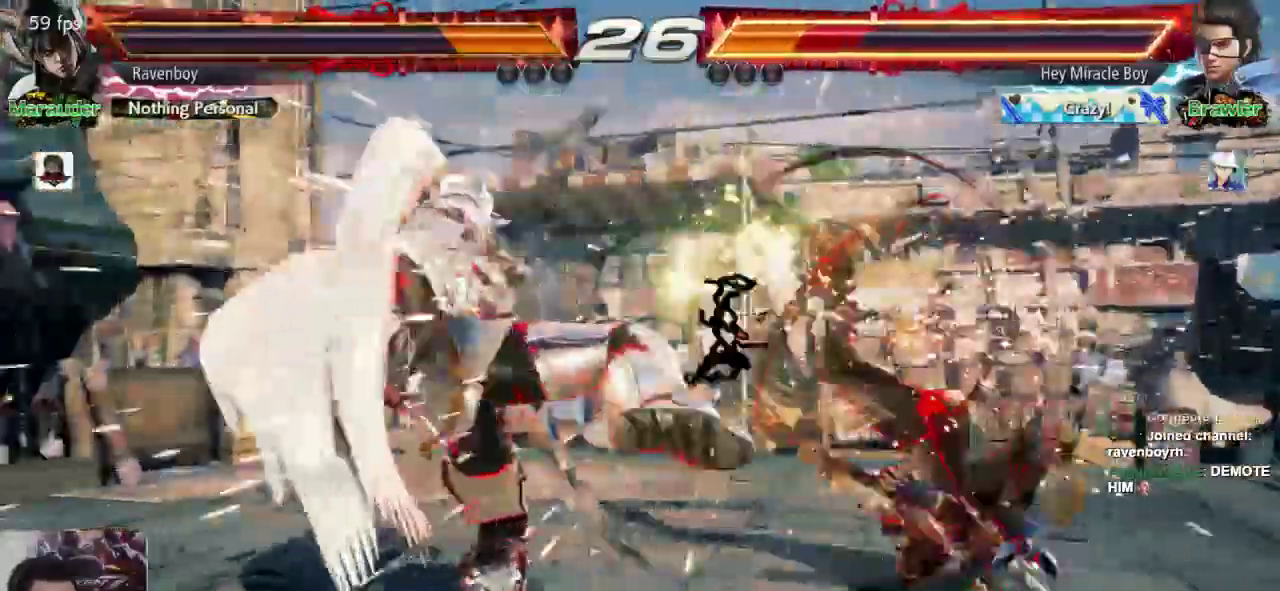
{"dt_ms": 500, "buttons": ["CROSS"], "left_stick": "left", "events": [[100, "left_stick", "right"], [200, "left_stick", "center"], [267, "left_stick", "right"], [433, "left_stick", "left"], [467, "CROSS", "down"]]}
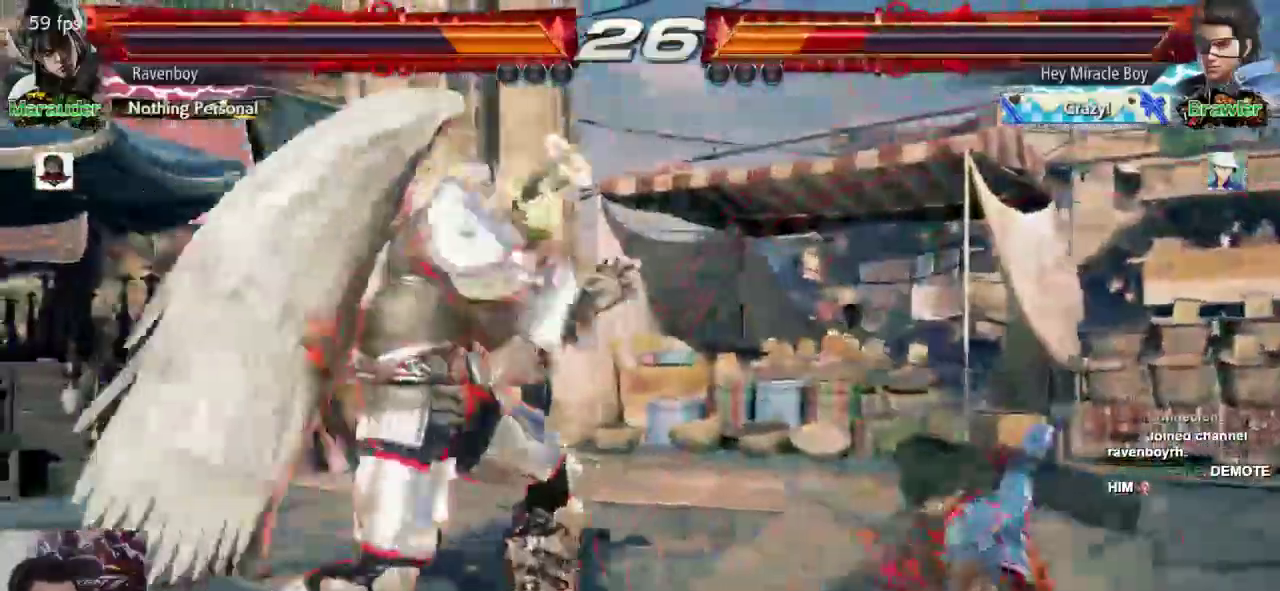
{"dt_ms": 500, "buttons": [], "left_stick": "center", "events": [[33, "CROSS", "up"], [67, "left_stick", "center"]]}
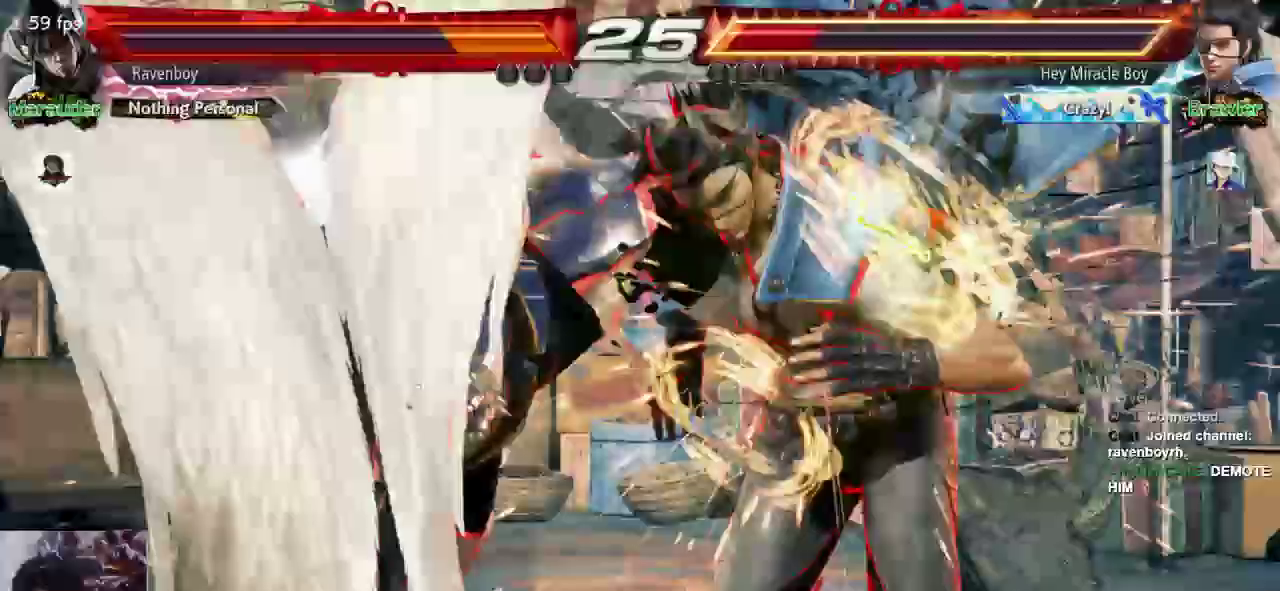
{"dt_ms": 500, "buttons": [], "left_stick": "center"}
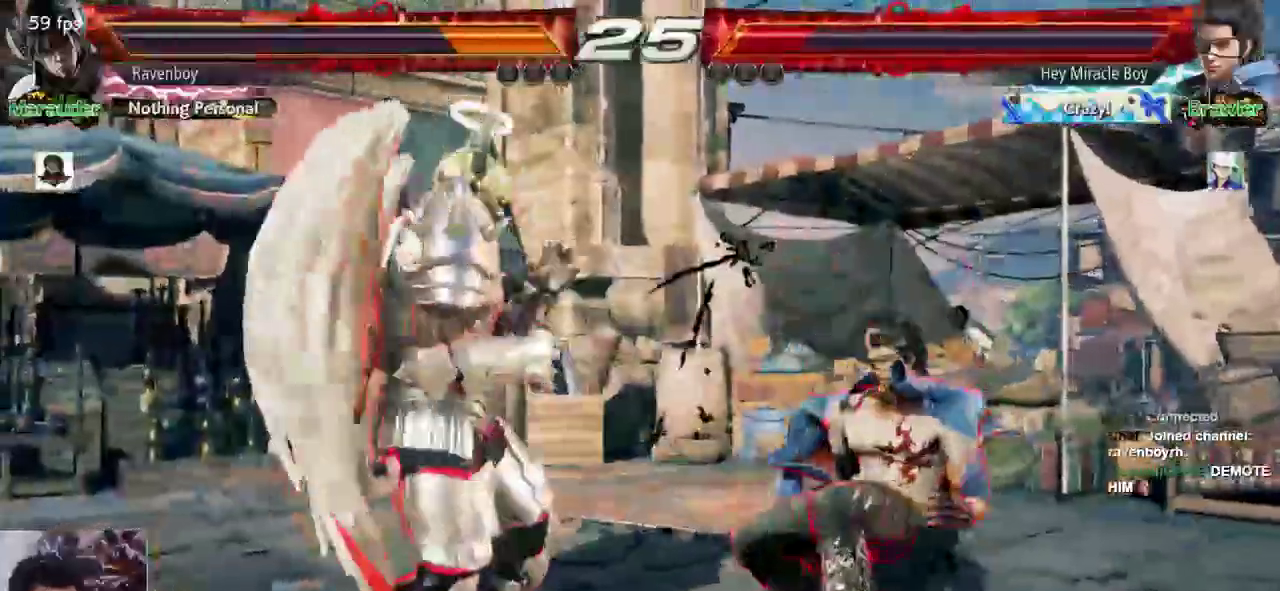
{"dt_ms": 500, "buttons": ["L1"], "left_stick": "down-right", "events": [[100, "left_stick", "right"], [150, "left_stick", "center"], [350, "left_stick", "down-right"], [383, "L1", "down"]]}
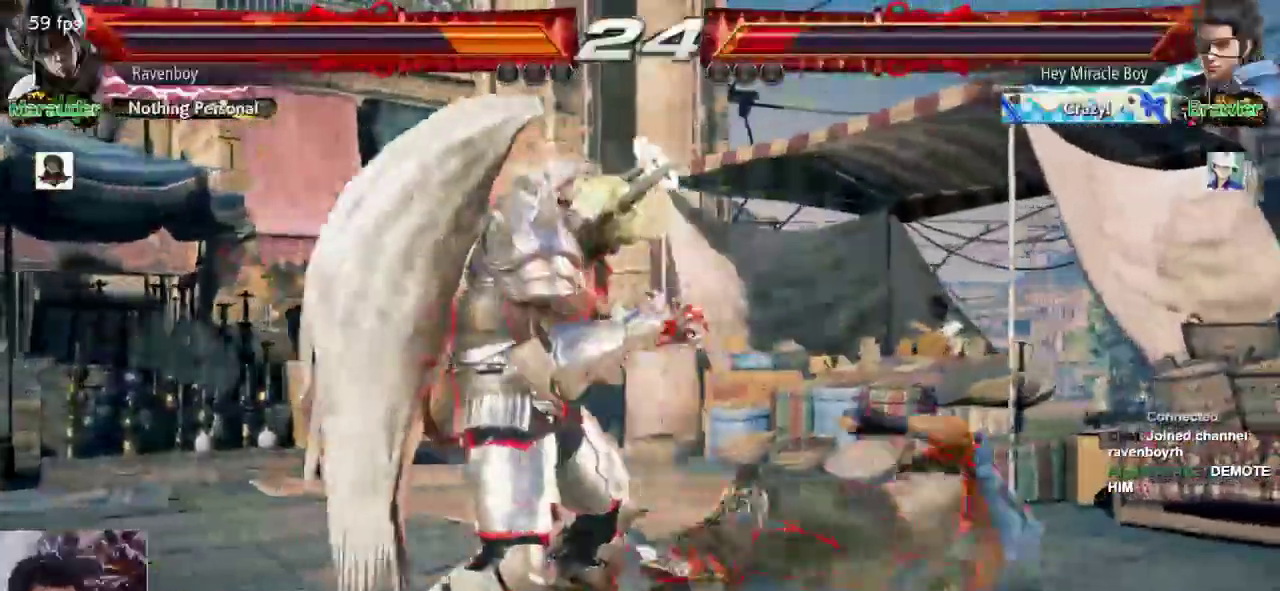
{"dt_ms": 500, "buttons": ["L1"], "left_stick": "down-right", "events": [[17, "L1", "up"], [17, "left_stick", "center"], [383, "left_stick", "down-right"], [417, "L1", "down"]]}
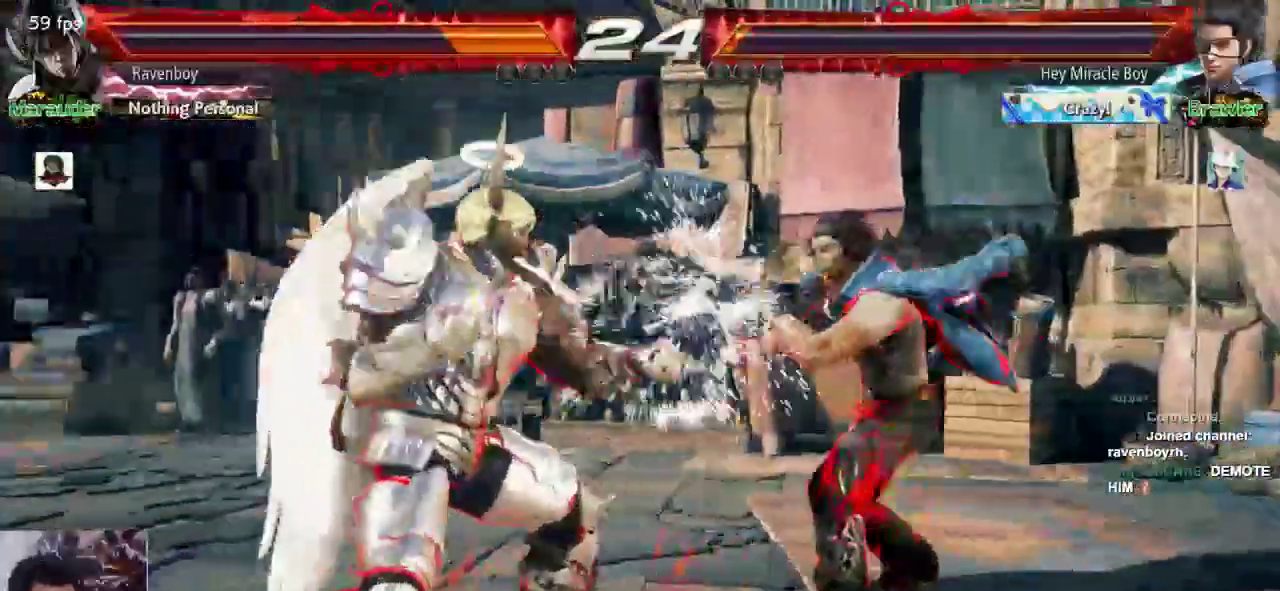
{"dt_ms": 500, "buttons": [], "left_stick": "down", "events": [[17, "L1", "up"], [83, "left_stick", "center"], [483, "left_stick", "down"]]}
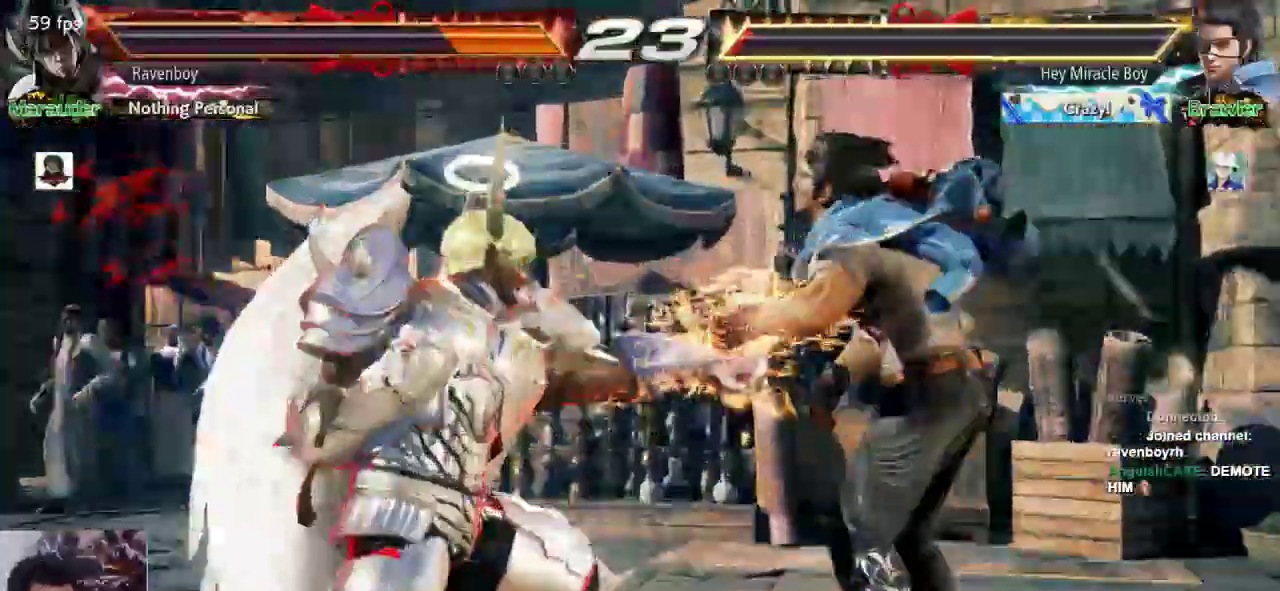
{"dt_ms": 500, "buttons": [], "left_stick": "center", "events": [[100, "left_stick", "center"], [250, "L1", "down"], [283, "L1", "up"], [283, "SQUARE", "down"], [400, "SQUARE", "up"]]}
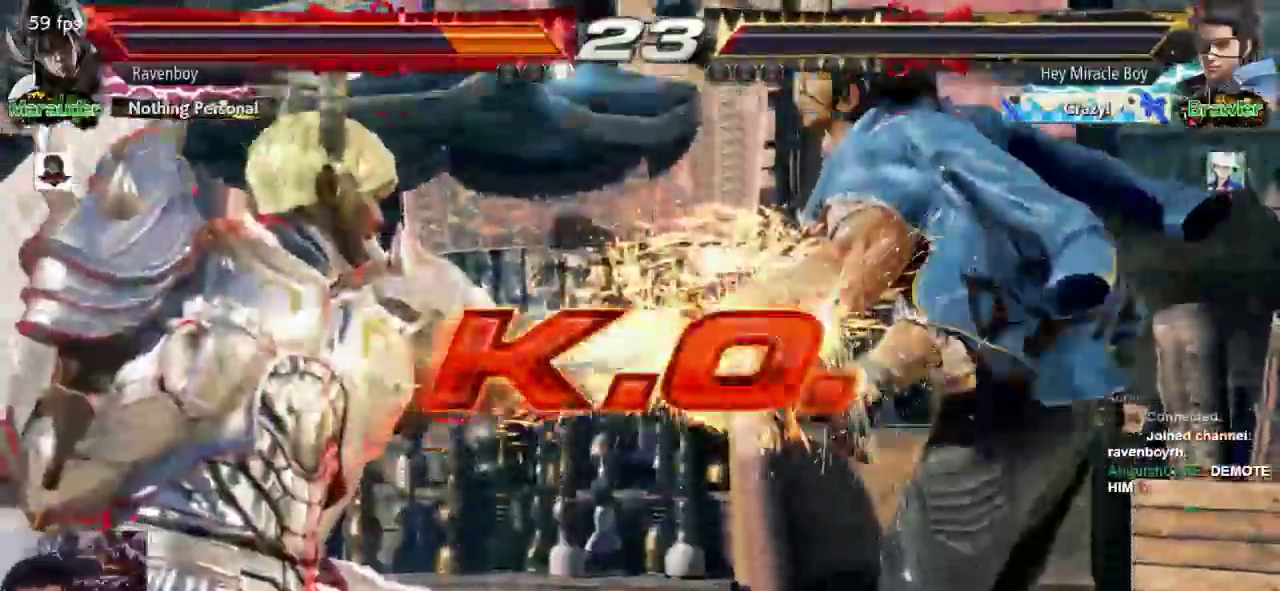
{"dt_ms": 500, "buttons": [], "left_stick": "center", "events": []}
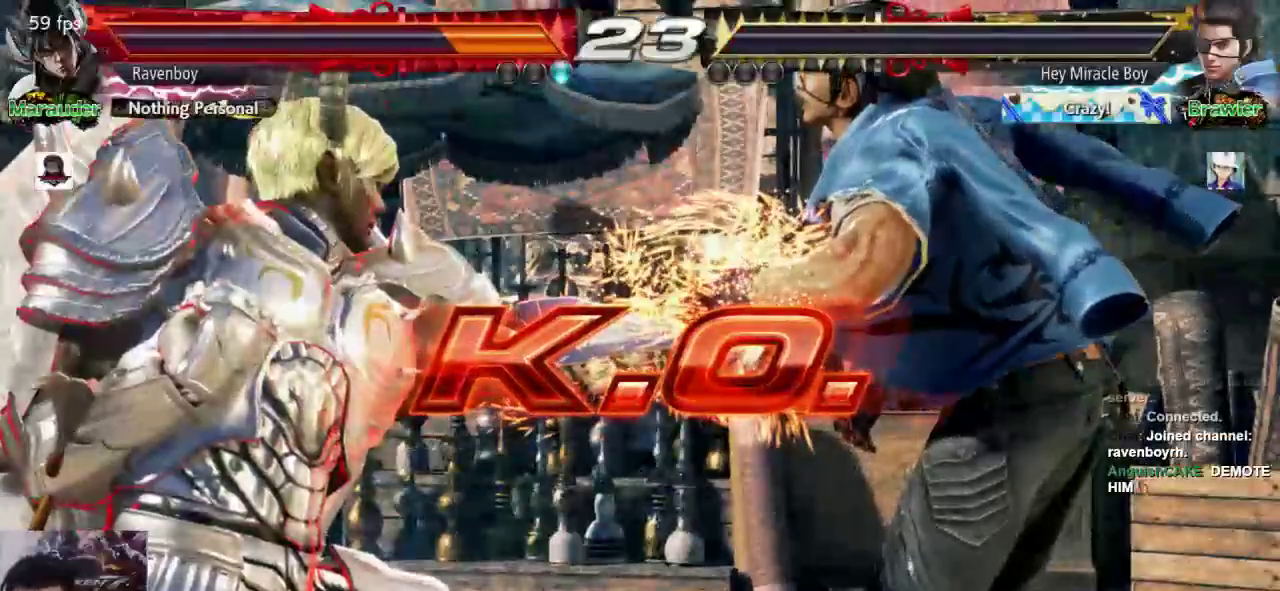
{"dt_ms": 500, "buttons": [], "left_stick": "center", "events": []}
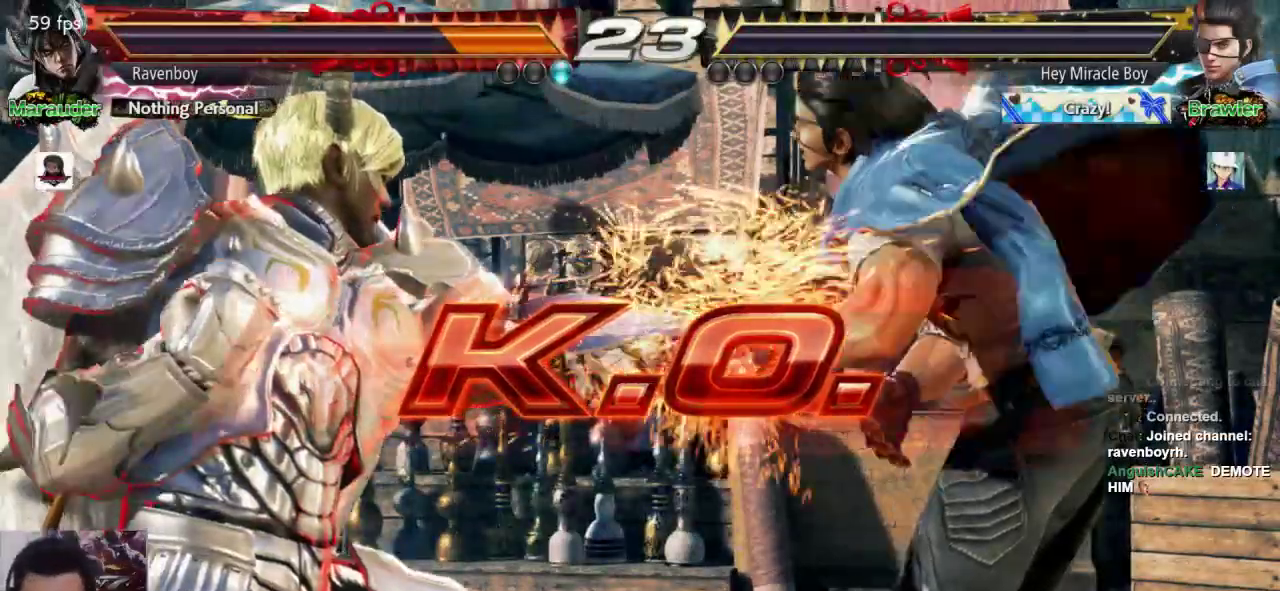
{"dt_ms": 500, "buttons": [], "left_stick": "center", "events": []}
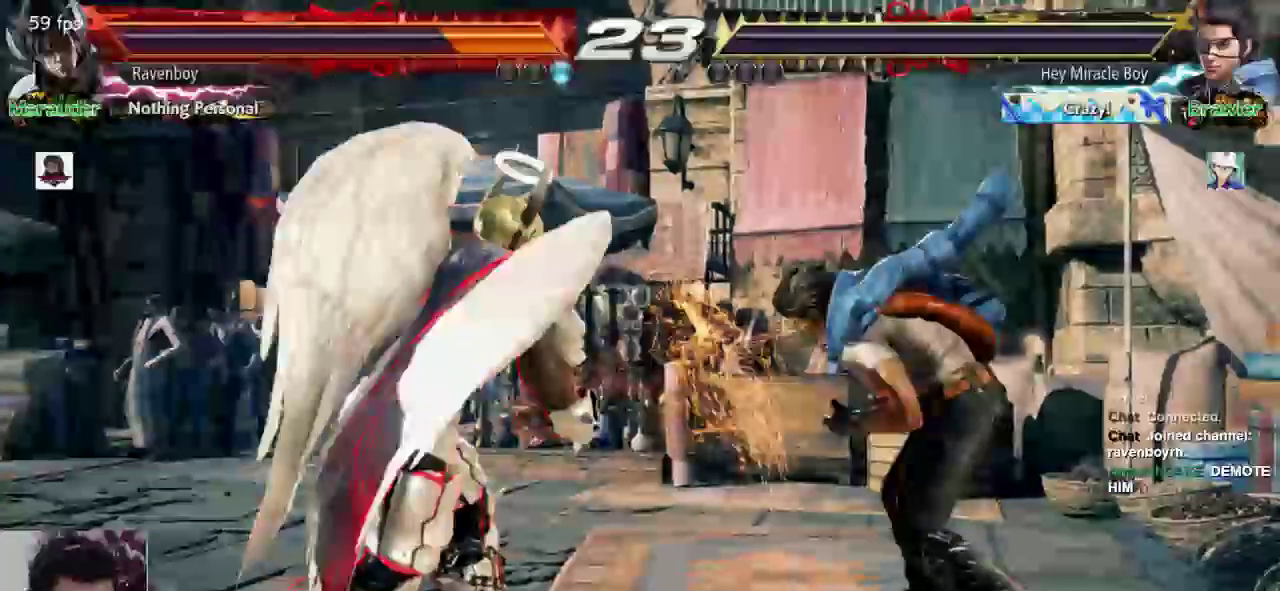
{"dt_ms": 500, "buttons": [], "left_stick": "center", "events": []}
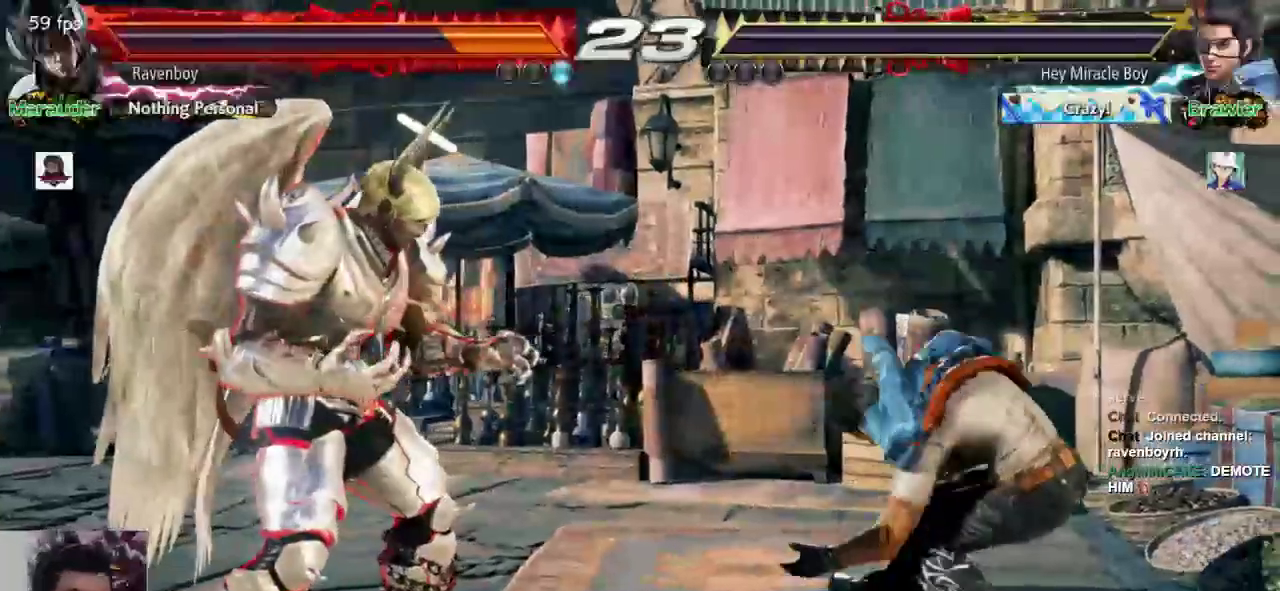
{"dt_ms": 1000, "buttons": ["L1"], "left_stick": "center", "events": [[417, "L1", "down"], [417, "SQUARE", "down"], [517, "SQUARE", "up"], [617, "SQUARE", "down"], [650, "L1", "up"], [717, "SQUARE", "up"], [750, "L1", "down"], [817, "SQUARE", "down"], [917, "L1", "up"], [950, "L1", "down"], [950, "SQUARE", "up"]]}
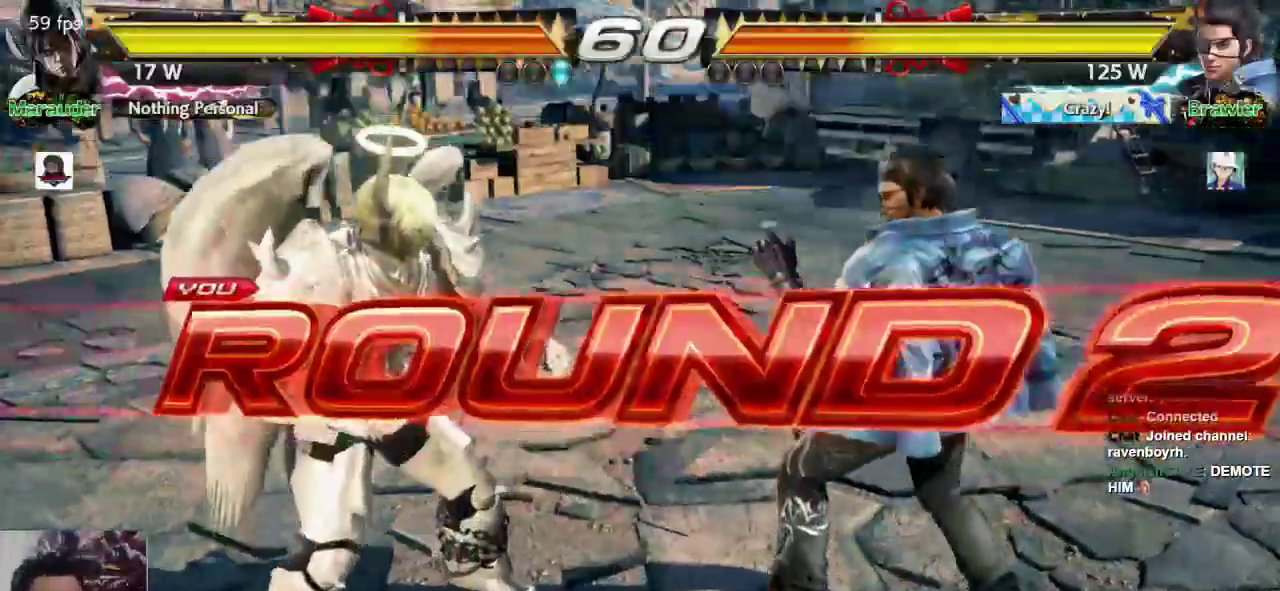
{"dt_ms": 500, "buttons": [], "left_stick": "center", "events": [[17, "SQUARE", "down"], [100, "L1", "up"], [133, "L1", "down"], [133, "SQUARE", "up"], [267, "L1", "up"]]}
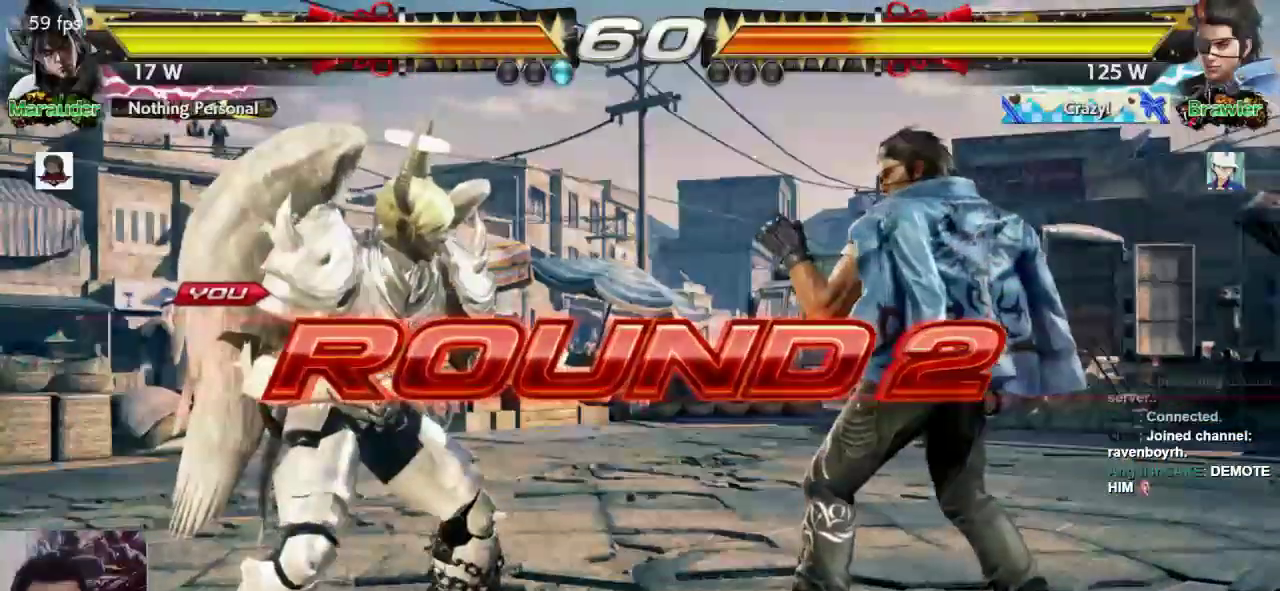
{"dt_ms": 500, "buttons": [], "left_stick": "center", "events": []}
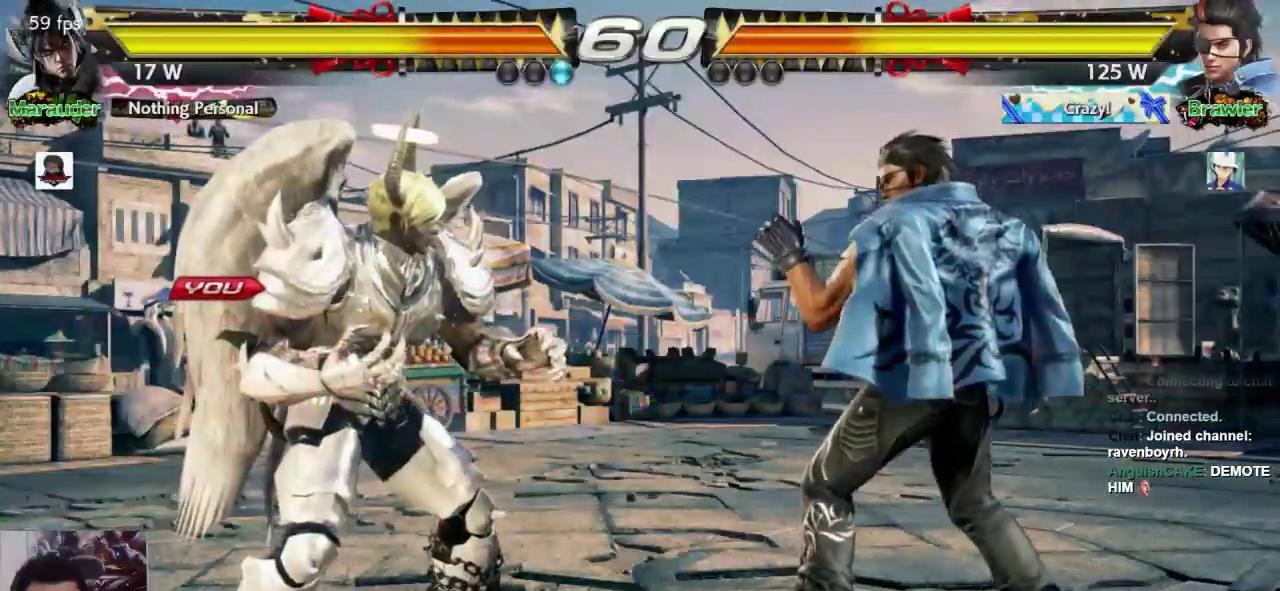
{"dt_ms": 500, "buttons": [], "left_stick": "center", "events": []}